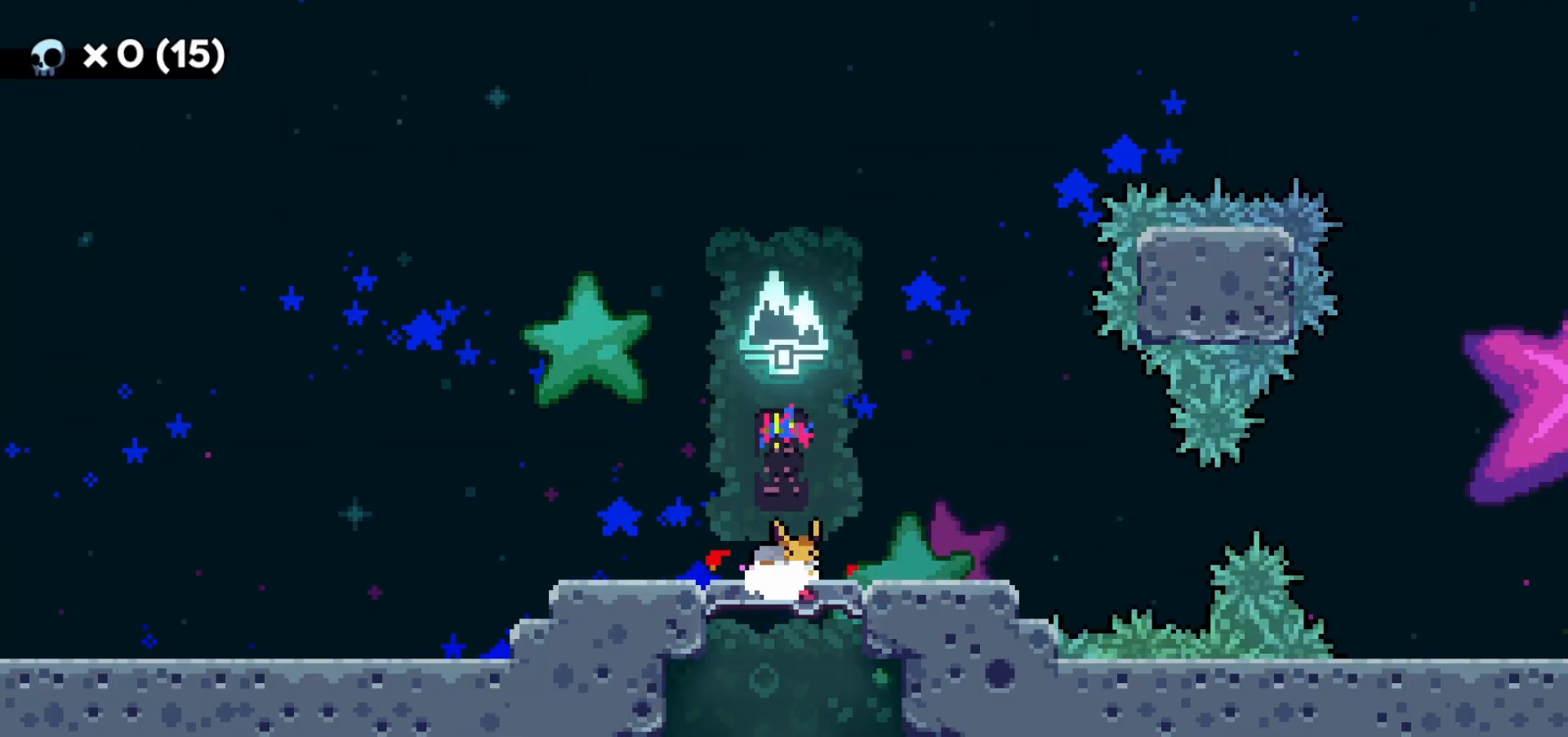
Gameplay with keyboard; each line is a JSON object with the keys held at the frame after it. "events" lists presses ("down") and releases ("up") of "a", "d", "dash", "demo", "grab", "grab2", "jump", "jump2", "s" and "w" between this image and that frame as [ms after this image, input, new state], when the widget could be followed in between. No other keys are recorded. Mouse input is not recorded. Key names are as the overlay labels them; some are game actions (e.g. jump) rather than physical keys.
{"keys": ["d", "dash", "s"], "events": [[217, "d", "down"], [217, "s", "down"], [417, "dash", "down"]]}
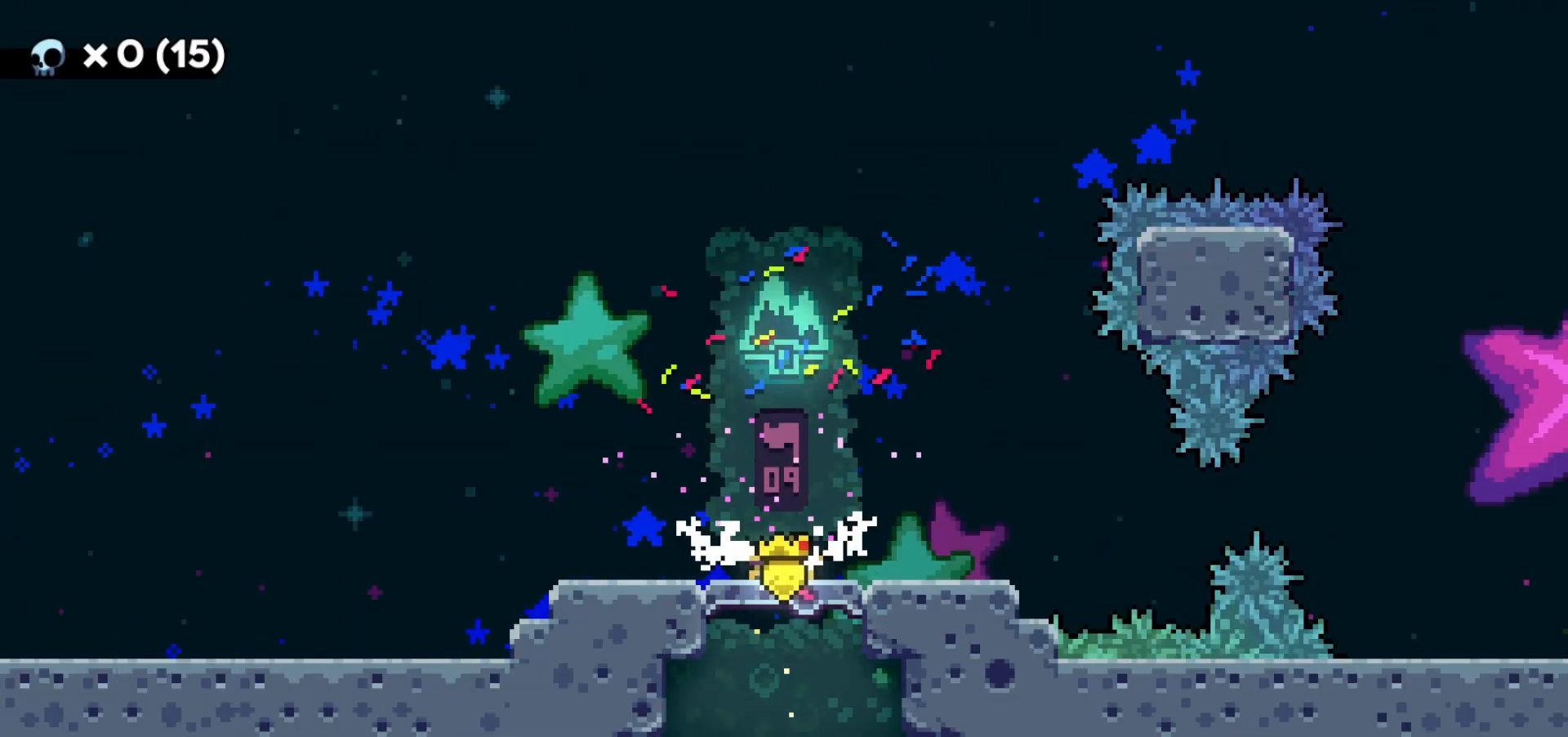
{"keys": [], "events": [[83, "dash", "up"], [83, "s", "up"], [133, "jump2", "down"], [300, "jump2", "up"], [500, "d", "up"]]}
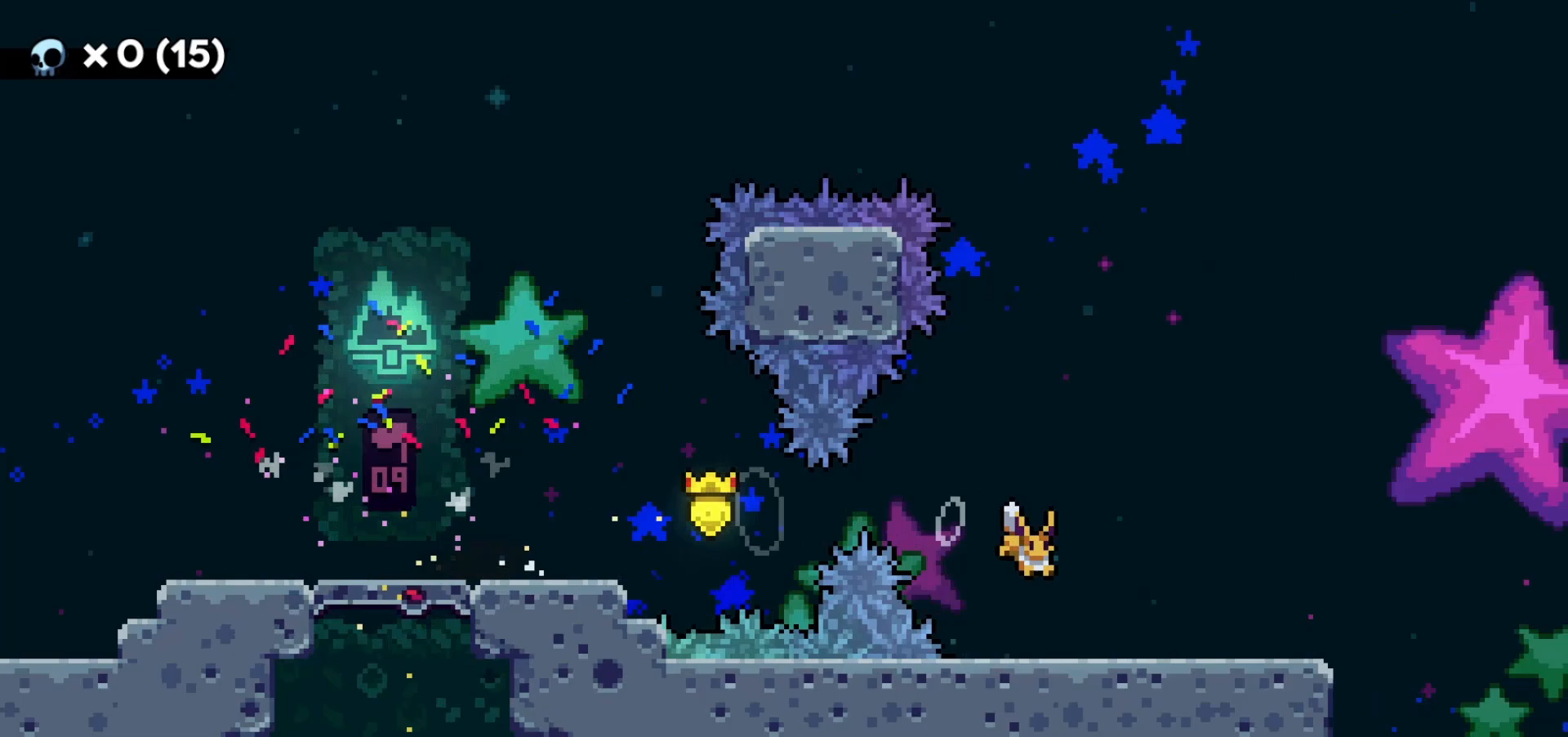
{"keys": [], "events": [[350, "a", "down"], [483, "a", "up"]]}
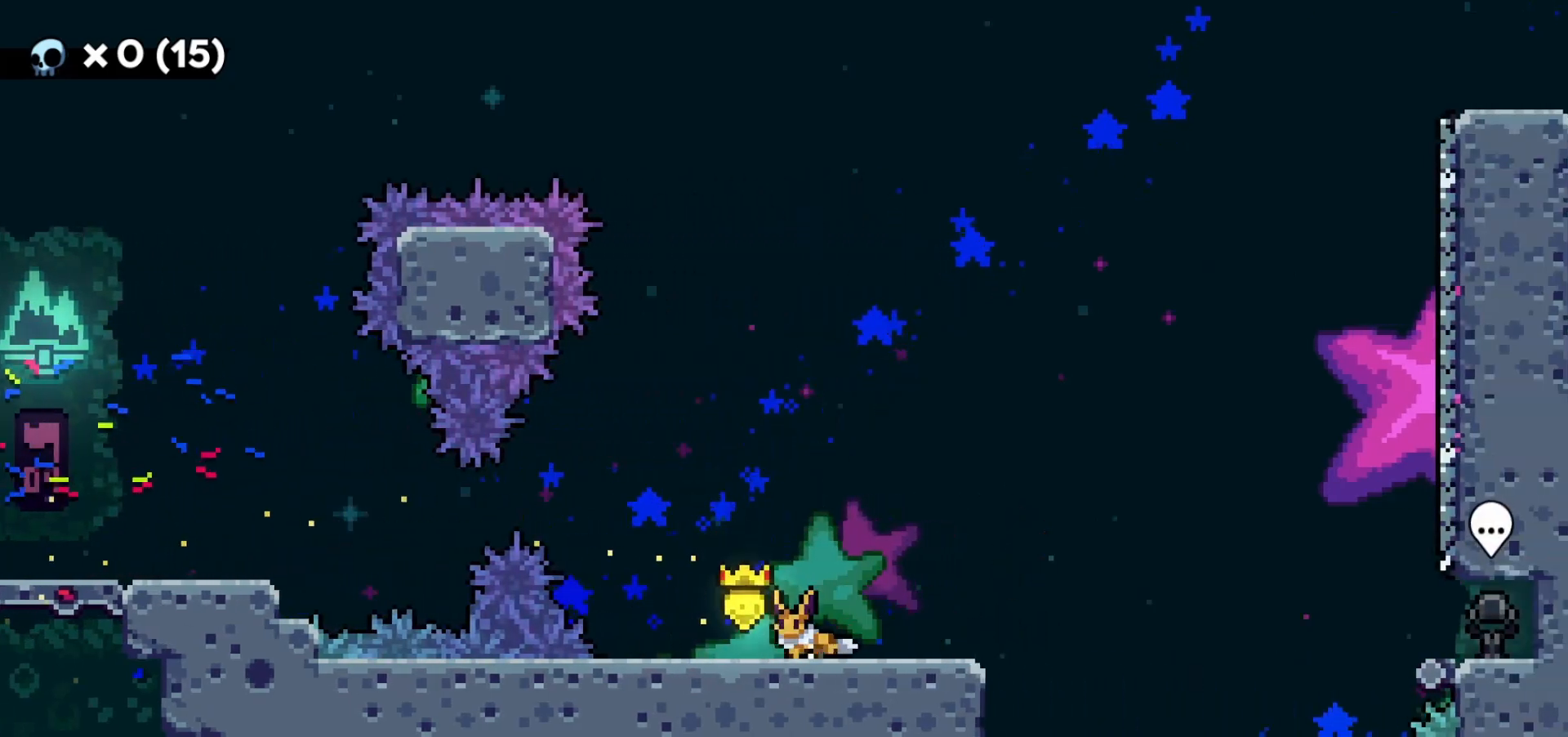
{"keys": ["d", "jump2"], "events": [[83, "d", "down"], [133, "dash", "down"], [283, "dash", "up"], [333, "jump2", "down"]]}
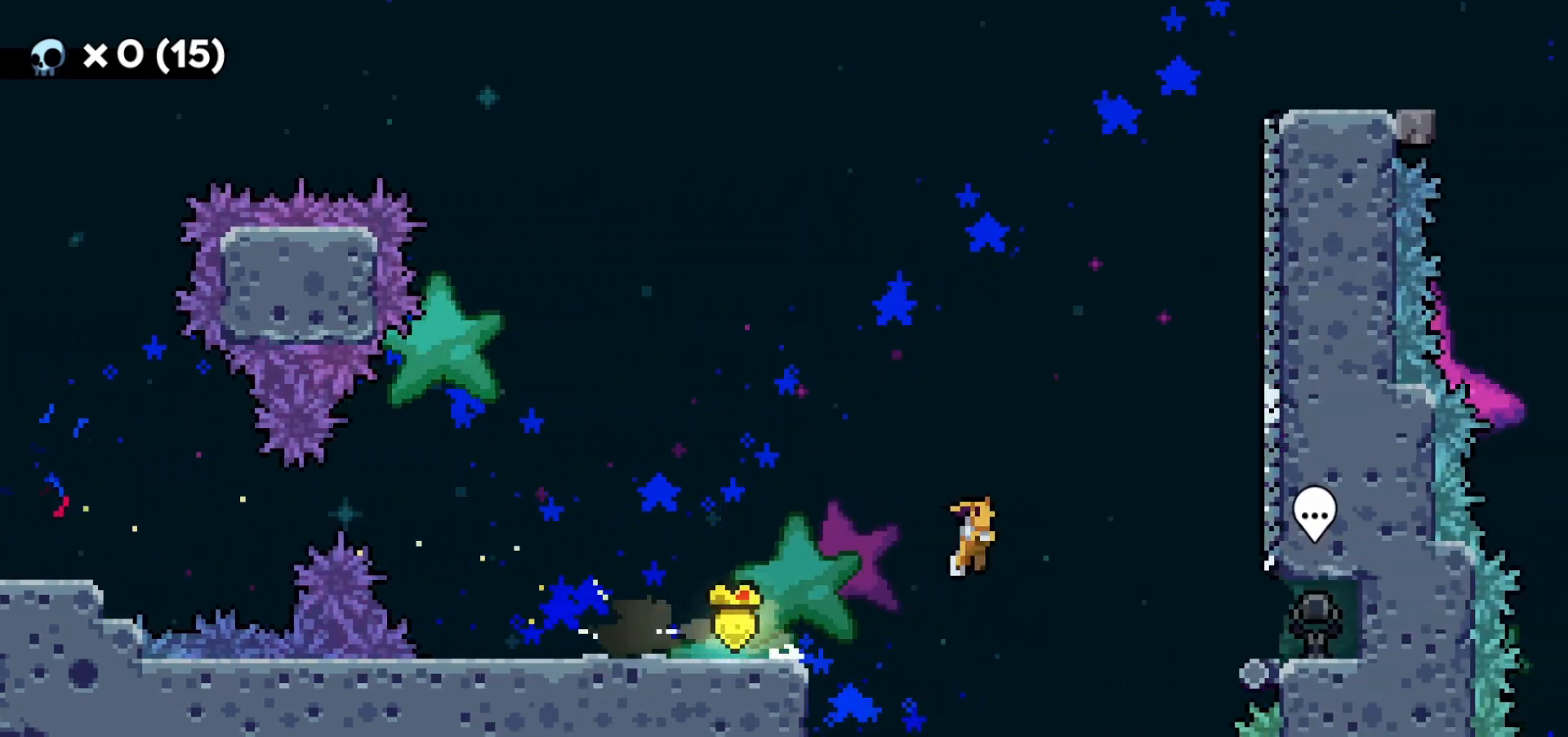
{"keys": [], "events": [[250, "w", "down"], [267, "jump2", "up"], [283, "d", "up"], [317, "dash", "down"], [483, "w", "up"], [500, "dash", "up"]]}
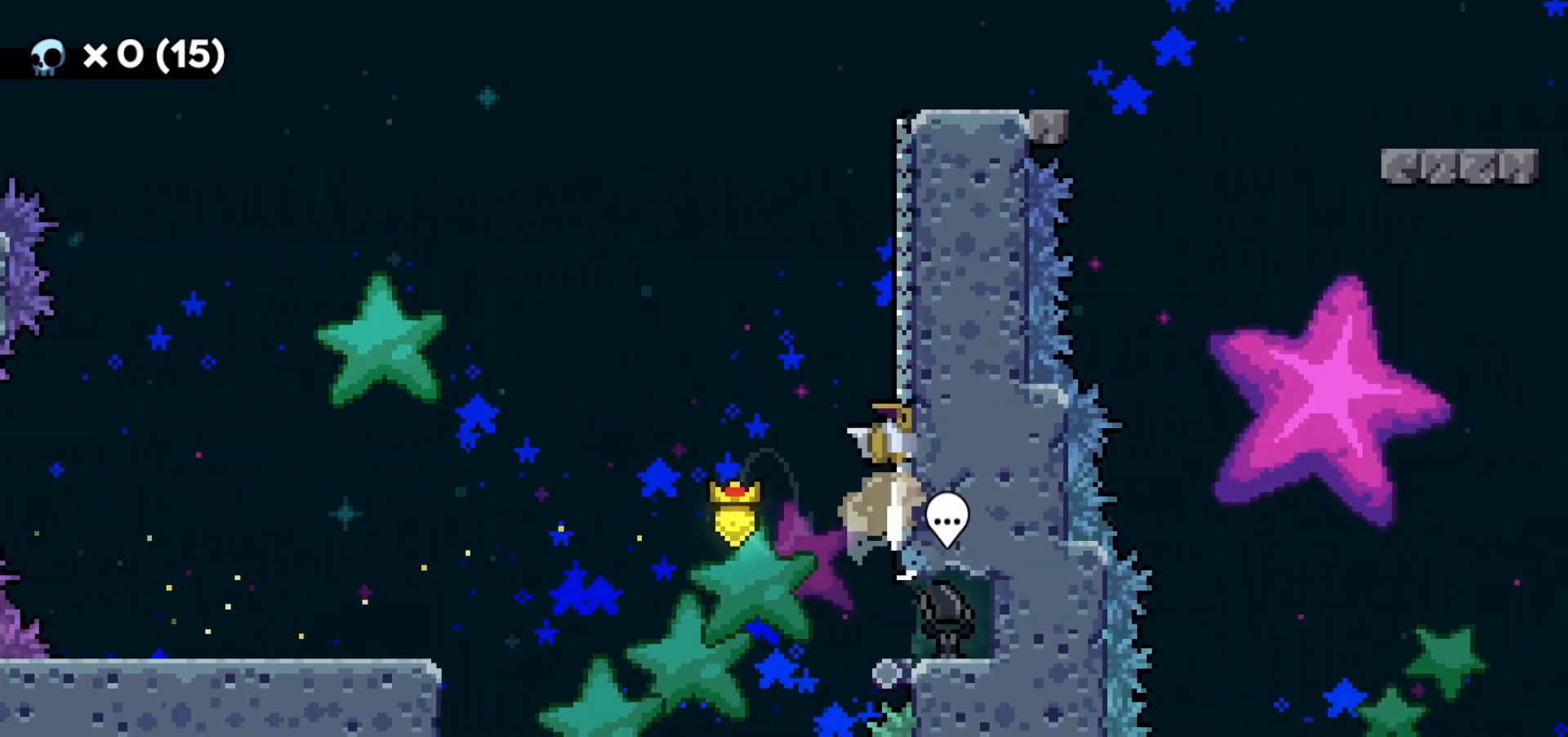
{"keys": ["d", "jump2"], "events": [[217, "jump2", "down"], [417, "d", "down"]]}
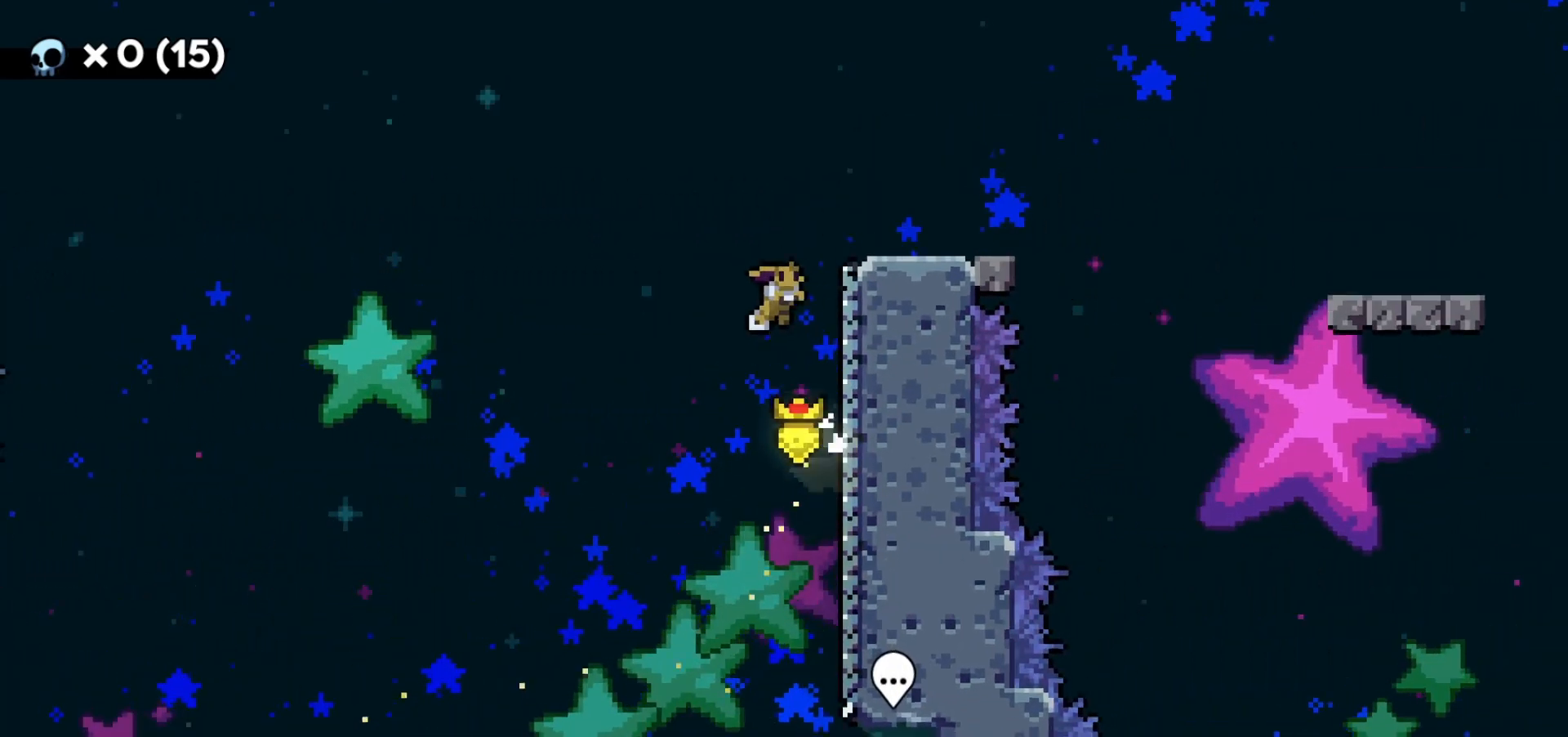
{"keys": ["d", "jump2"], "events": [[100, "jump2", "up"], [133, "d", "up"], [150, "jump2", "down"], [267, "d", "down"]]}
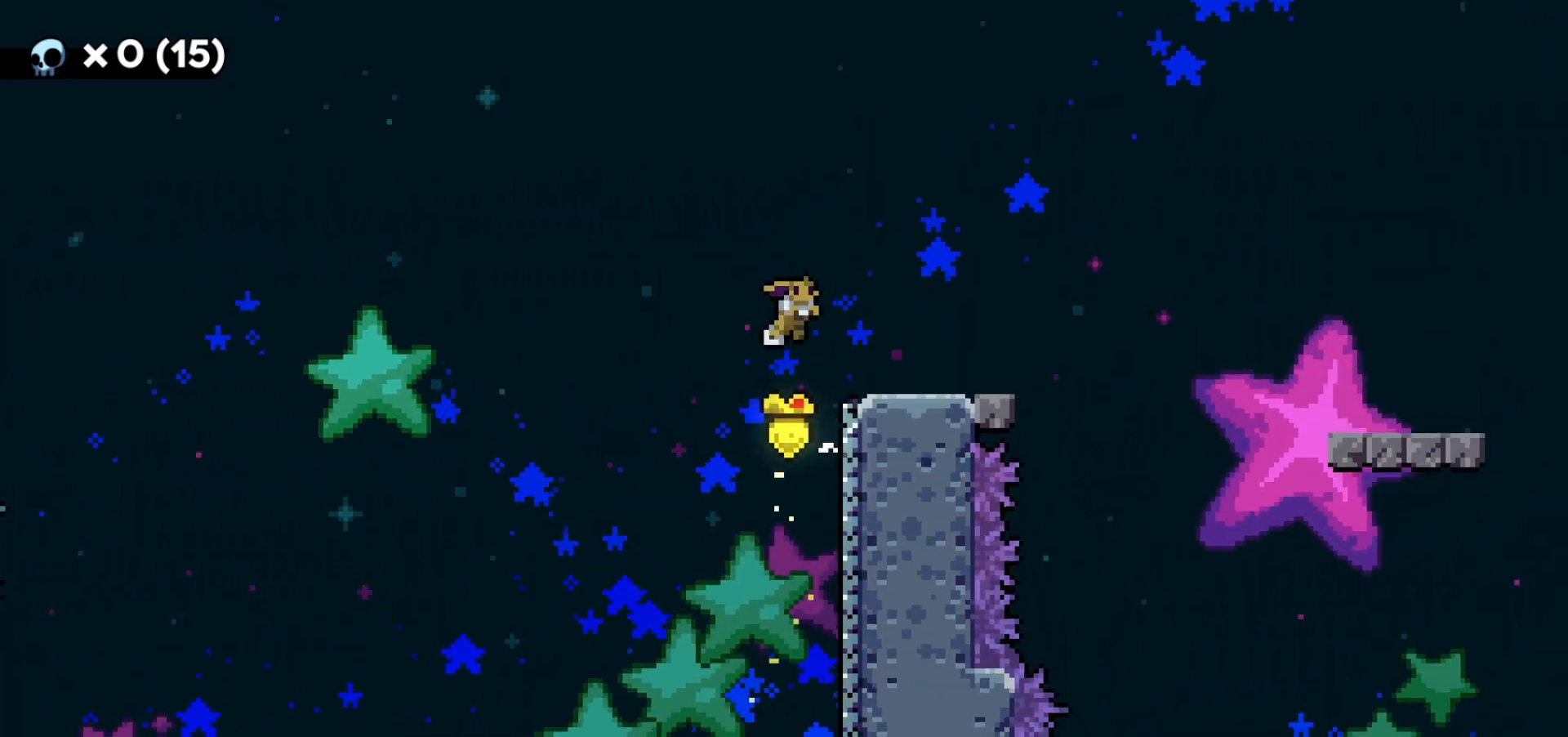
{"keys": [], "events": [[100, "jump2", "up"], [117, "d", "up"], [317, "d", "down"], [433, "d", "up"]]}
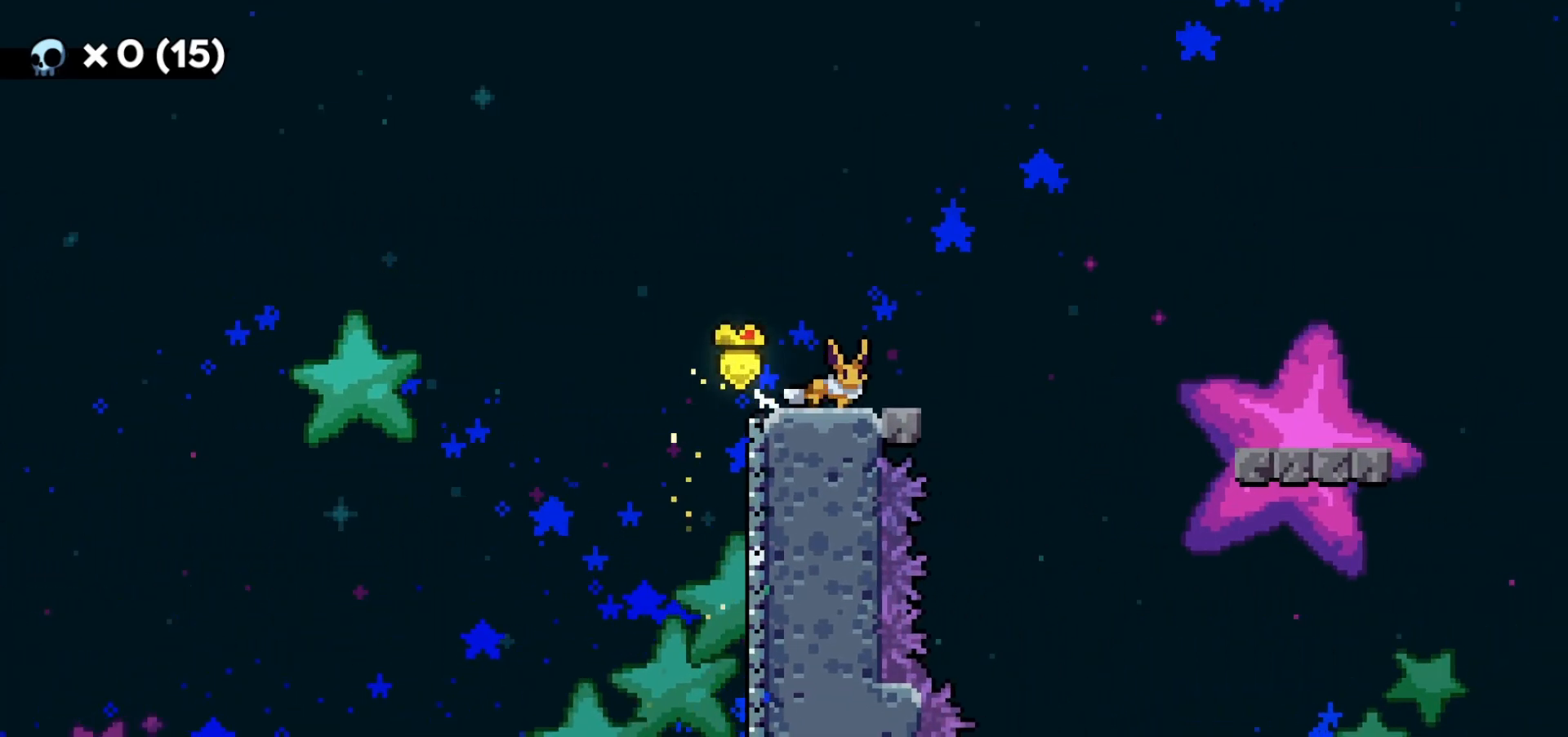
{"keys": ["d"], "events": [[50, "d", "down"], [83, "jump2", "down"], [267, "dash", "down"], [283, "jump2", "up"], [417, "dash", "up"]]}
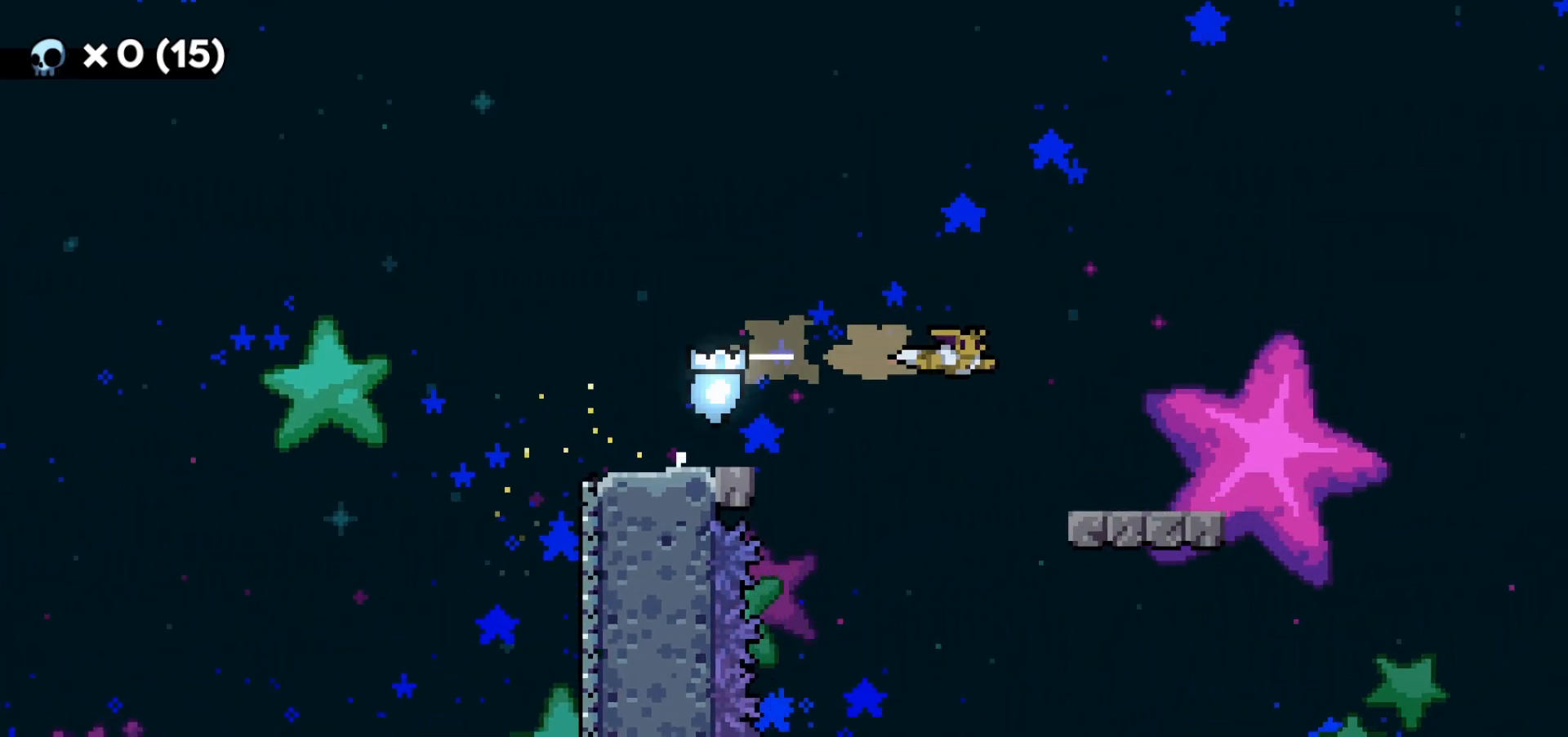
{"keys": ["d", "dash"], "events": [[100, "d", "up"], [283, "s", "down"], [300, "d", "down"], [350, "dash", "down"], [500, "s", "up"]]}
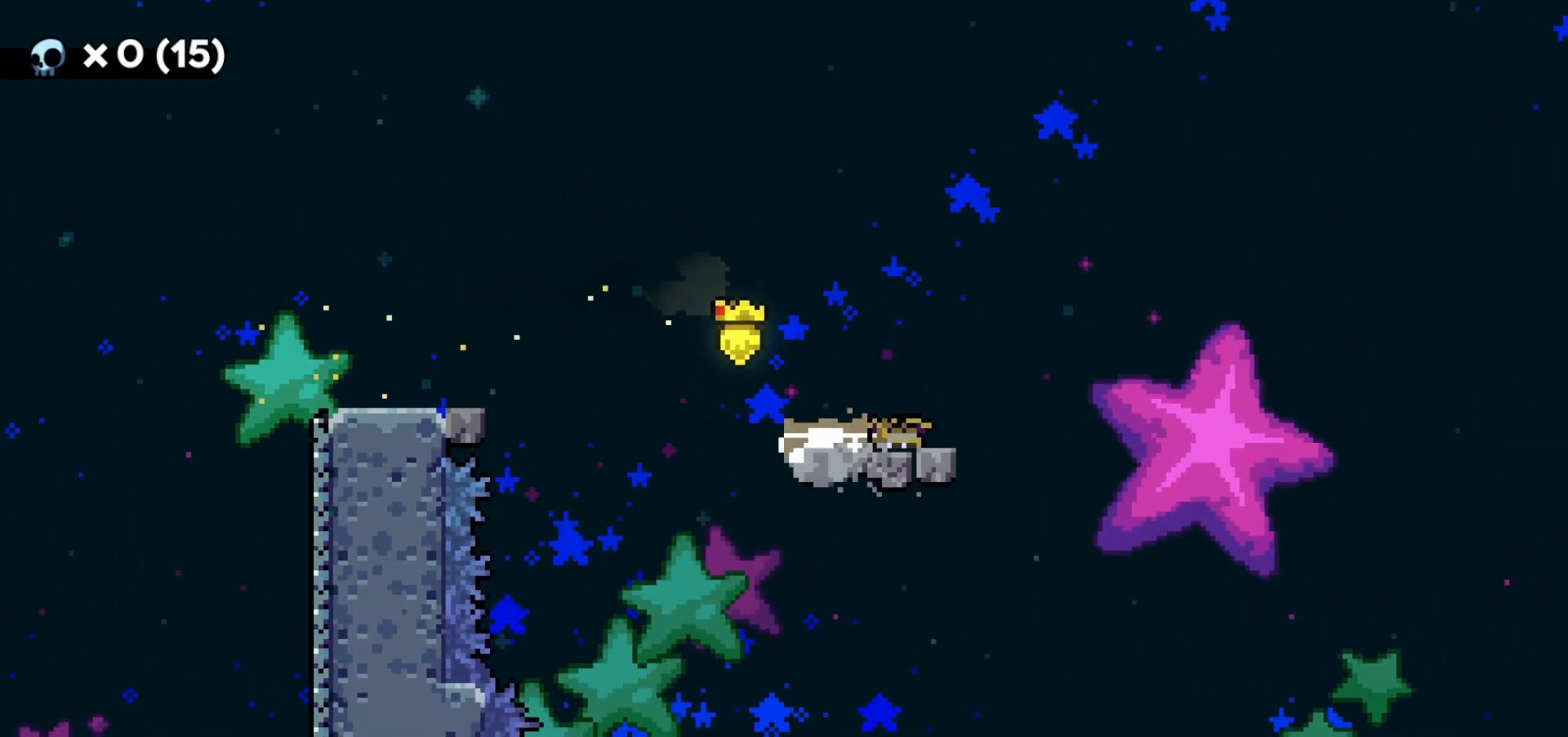
{"keys": ["d", "dash", "w"], "events": [[17, "dash", "up"], [50, "jump2", "down"], [450, "dash", "down"], [450, "w", "down"], [467, "jump2", "up"]]}
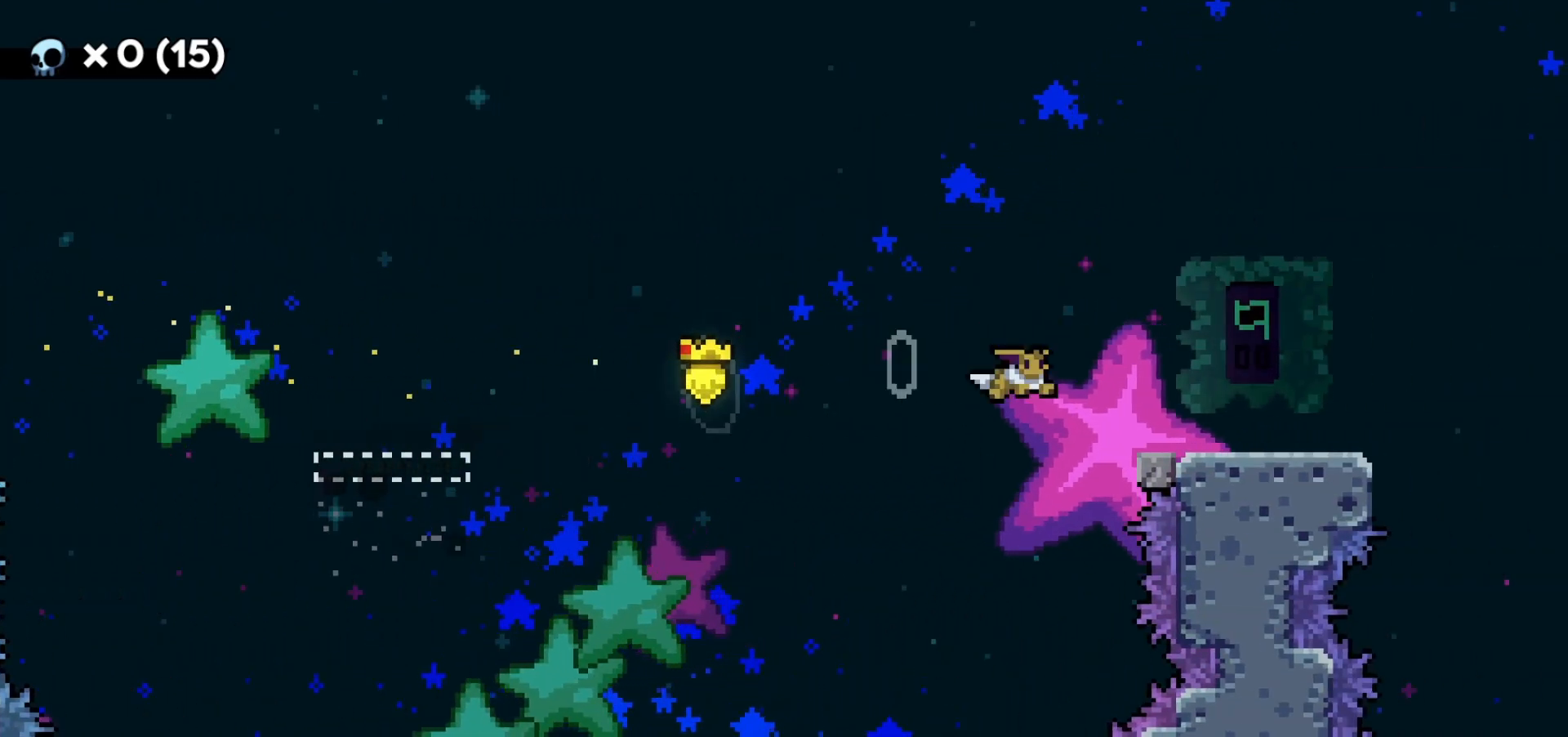
{"keys": [], "events": [[100, "dash", "up"], [150, "d", "up"], [150, "w", "up"]]}
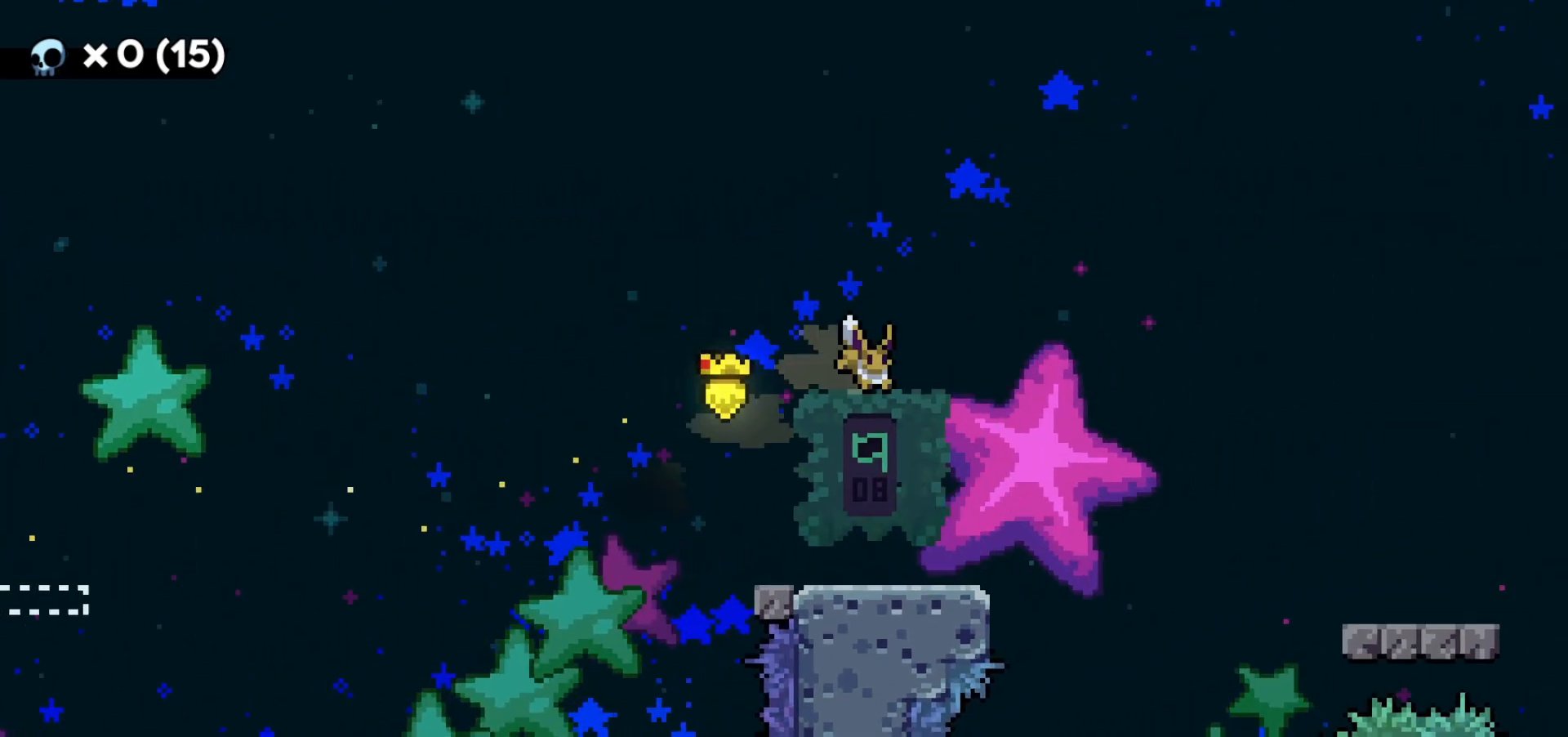
{"keys": ["d", "jump2"], "events": [[217, "d", "down"], [433, "jump2", "down"]]}
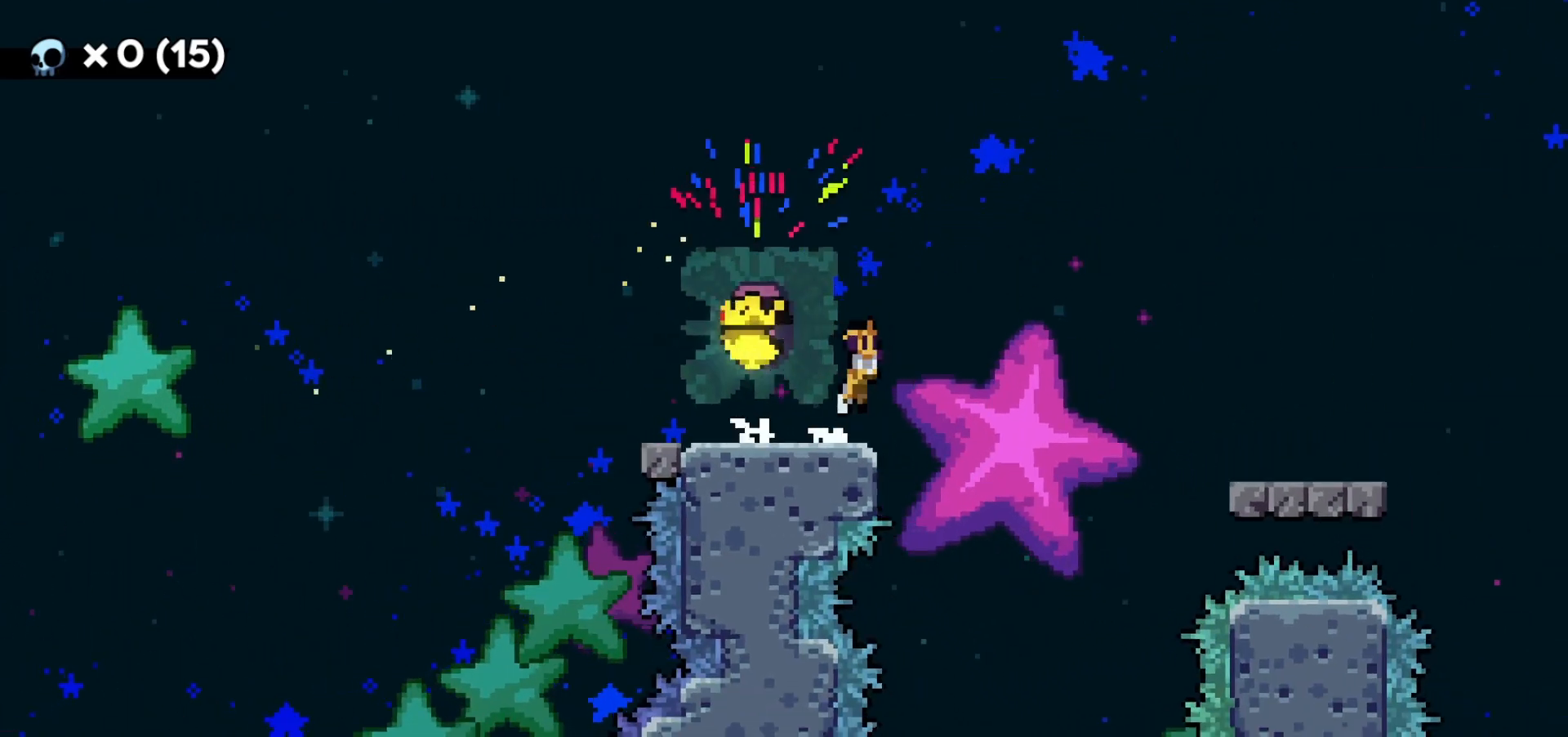
{"keys": ["d"], "events": [[117, "dash", "down"], [117, "jump2", "up"], [267, "dash", "up"]]}
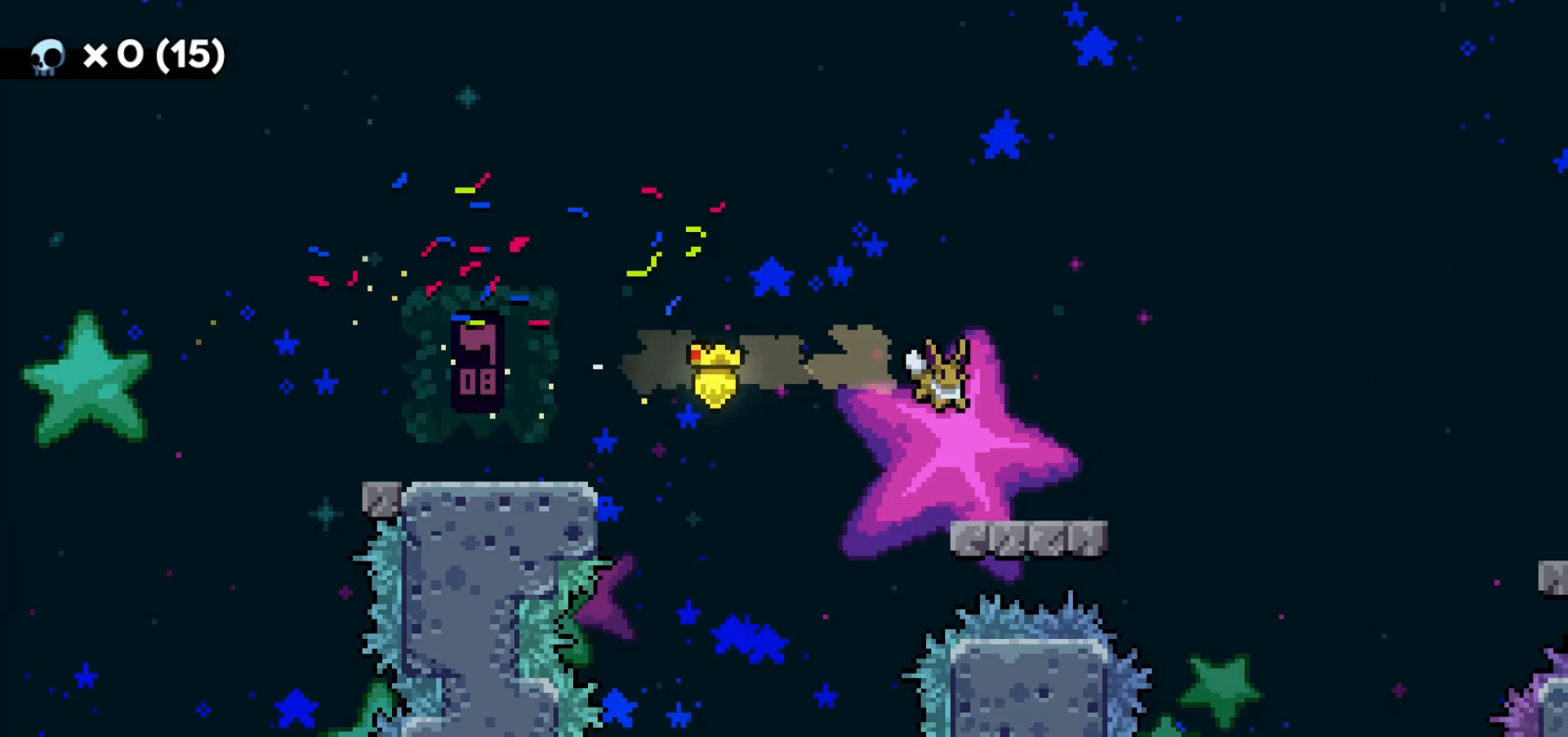
{"keys": ["d", "dash", "jump2"], "events": [[267, "jump2", "down"], [483, "dash", "down"]]}
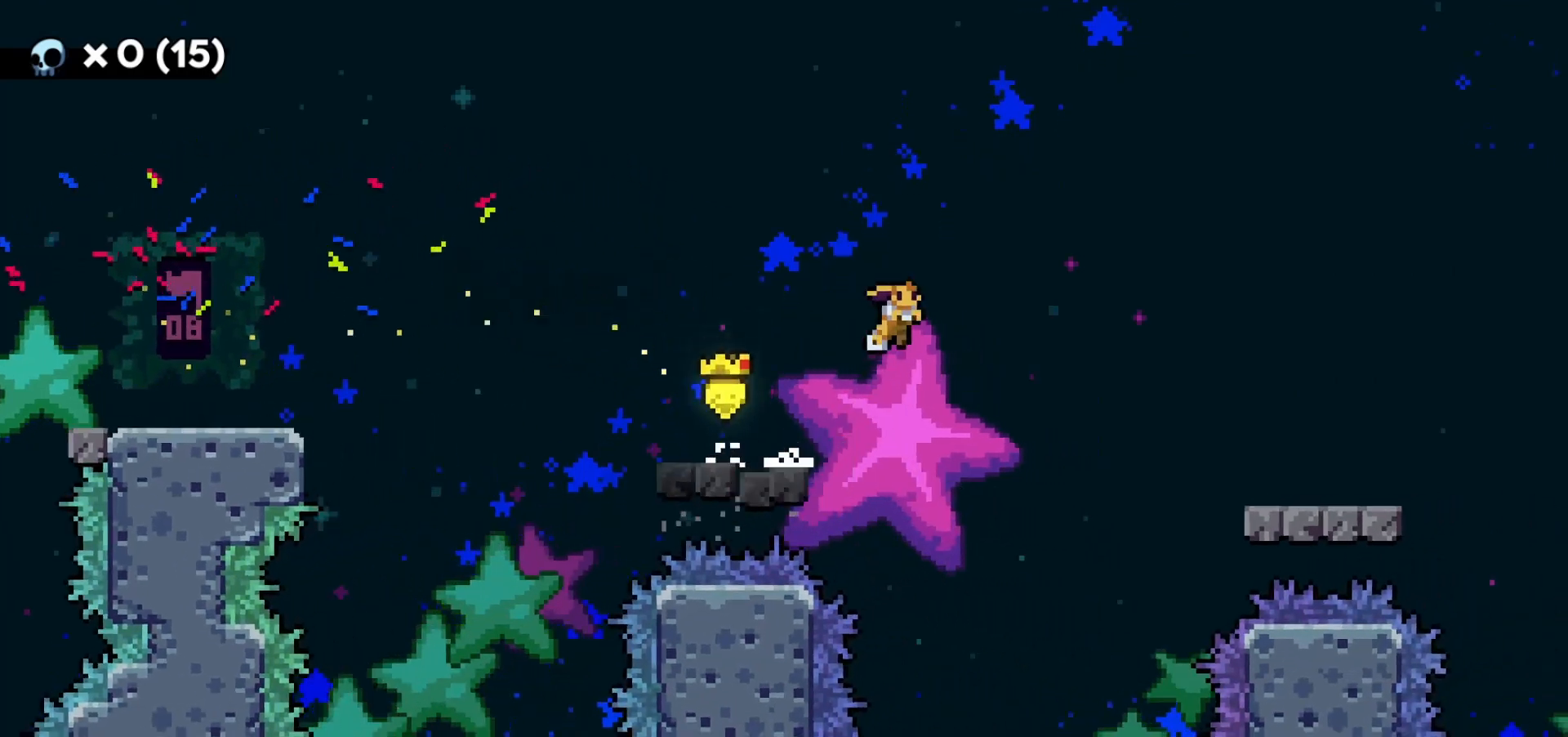
{"keys": [], "events": [[17, "jump2", "up"], [150, "dash", "up"], [467, "d", "up"]]}